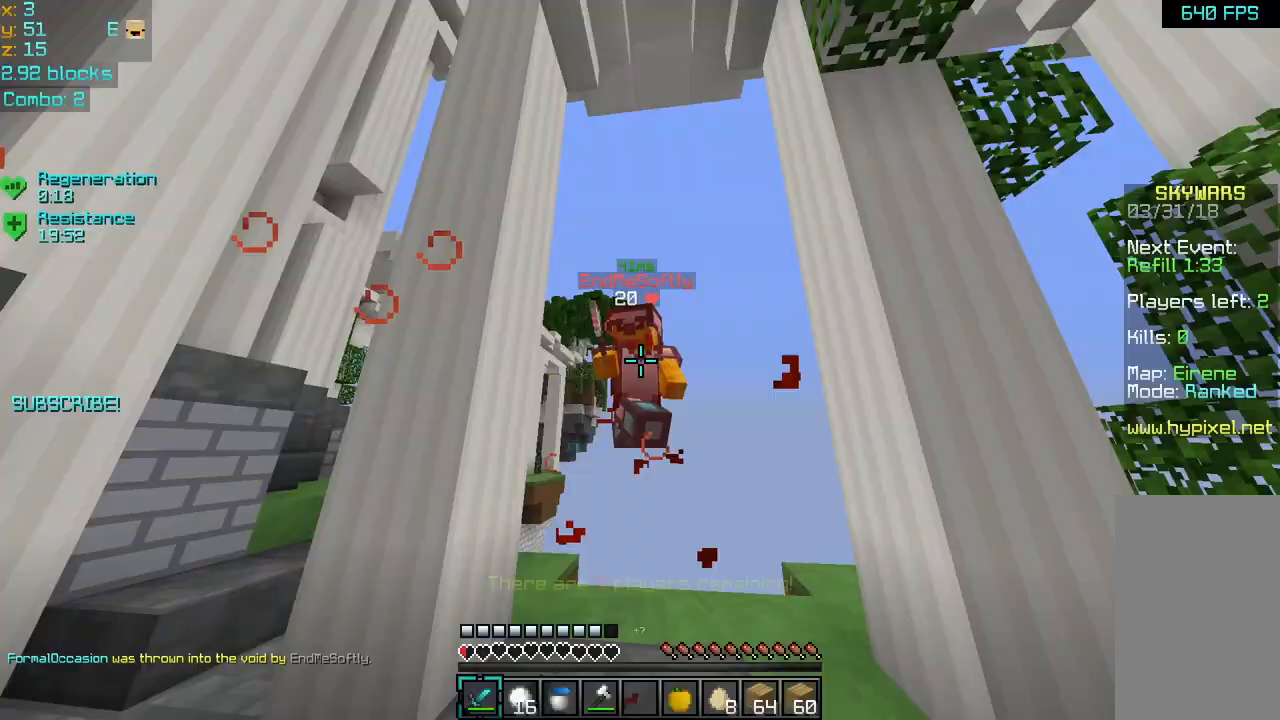
Gameplay with keyboard and mouse; each line is a JSON object with the keys and mouse buttons held at the frame after it. "events" lists presses ("down") and releases ("up") of "down", "left", "right", "space", "up", "mouse_left" and "mouse_right" between this image and that frame as [ms after this image, input, new state], when the widget could be followed in between. "mouse_left", "mouse_right" = the "left", "right" buttons of the "mouse" list. No other keys are recorded. Fast repeated clicks can show as one long hold. Mouse movement is not recorded.
{"keys": ["right", "up"], "mouse": [], "events": [[40, "mouse_left", "down"], [120, "left", "down"], [200, "left", "up"], [240, "mouse_left", "up"], [320, "mouse_left", "down"], [400, "mouse_left", "up"], [440, "mouse_left", "down"], [520, "mouse_left", "up"]]}
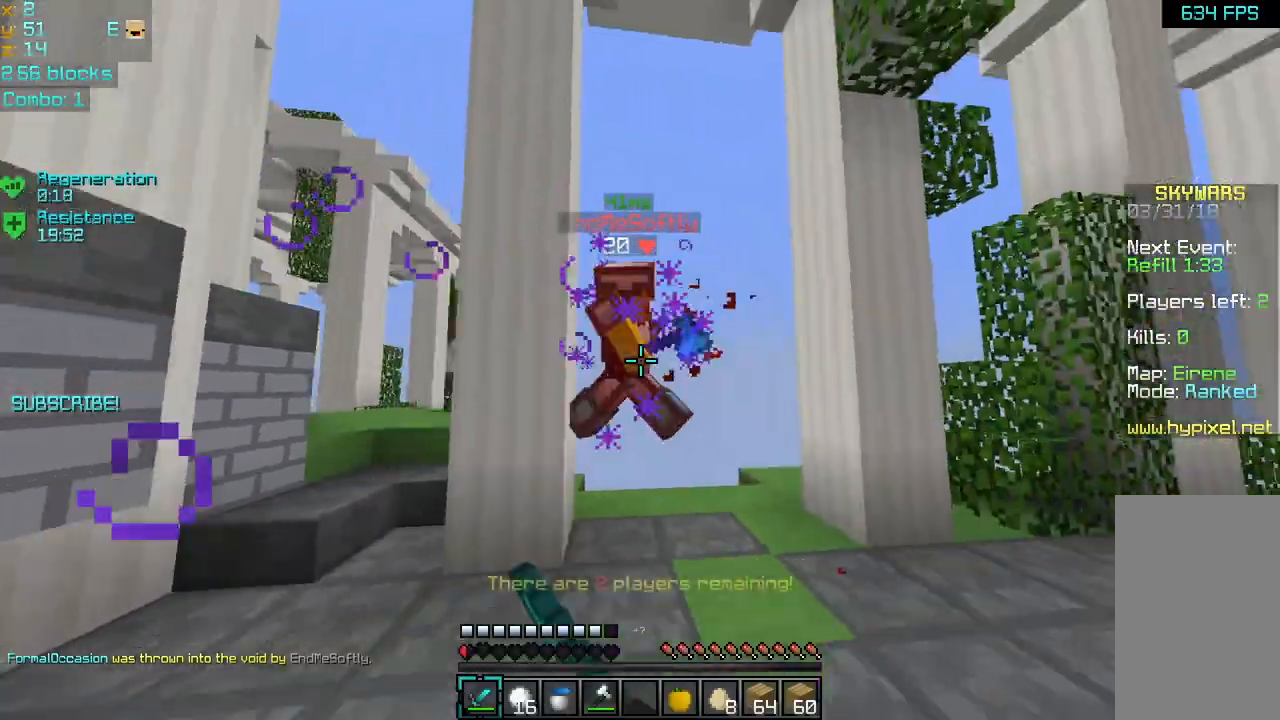
{"keys": ["right"], "mouse": [], "events": [[80, "mouse_left", "down"], [120, "mouse_left", "up"], [200, "mouse_left", "down"], [280, "mouse_left", "up"], [320, "mouse_left", "down"], [360, "up", "up"], [440, "mouse_left", "up"]]}
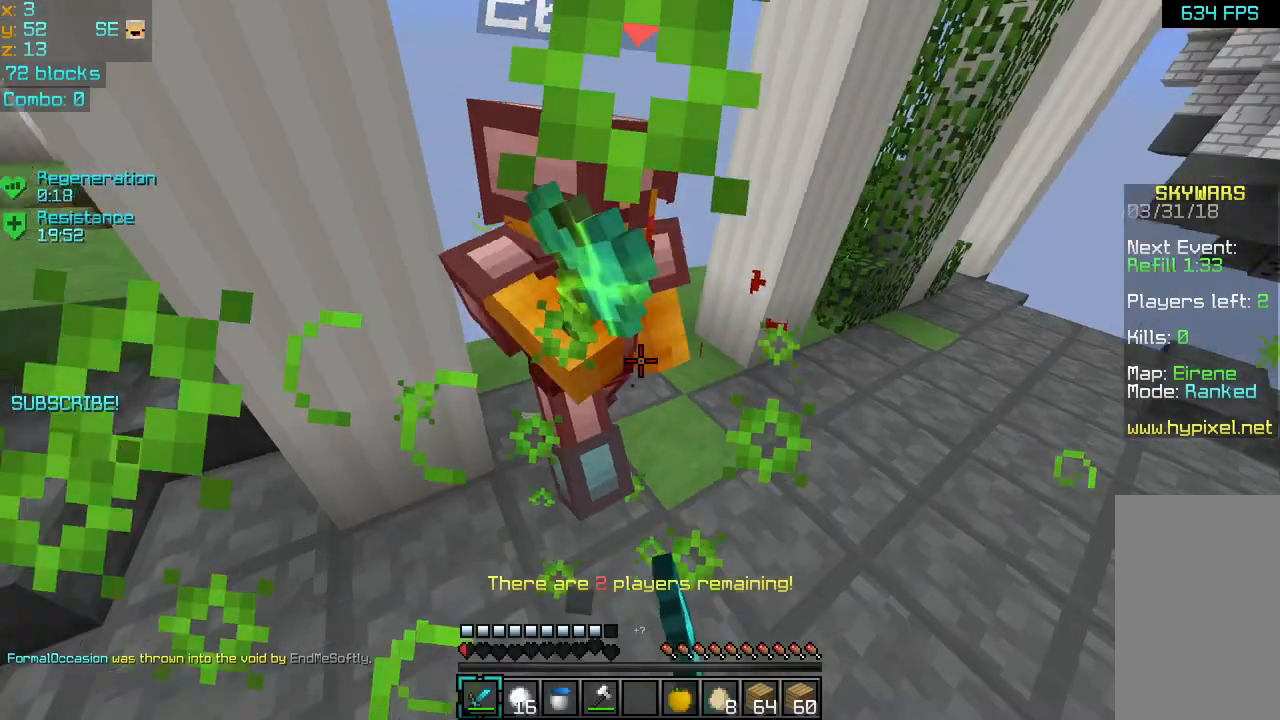
{"keys": ["right", "up"], "mouse": ["left"], "events": [[120, "mouse_left", "down"], [280, "up", "down"], [360, "mouse_left", "up"], [440, "mouse_left", "down"]]}
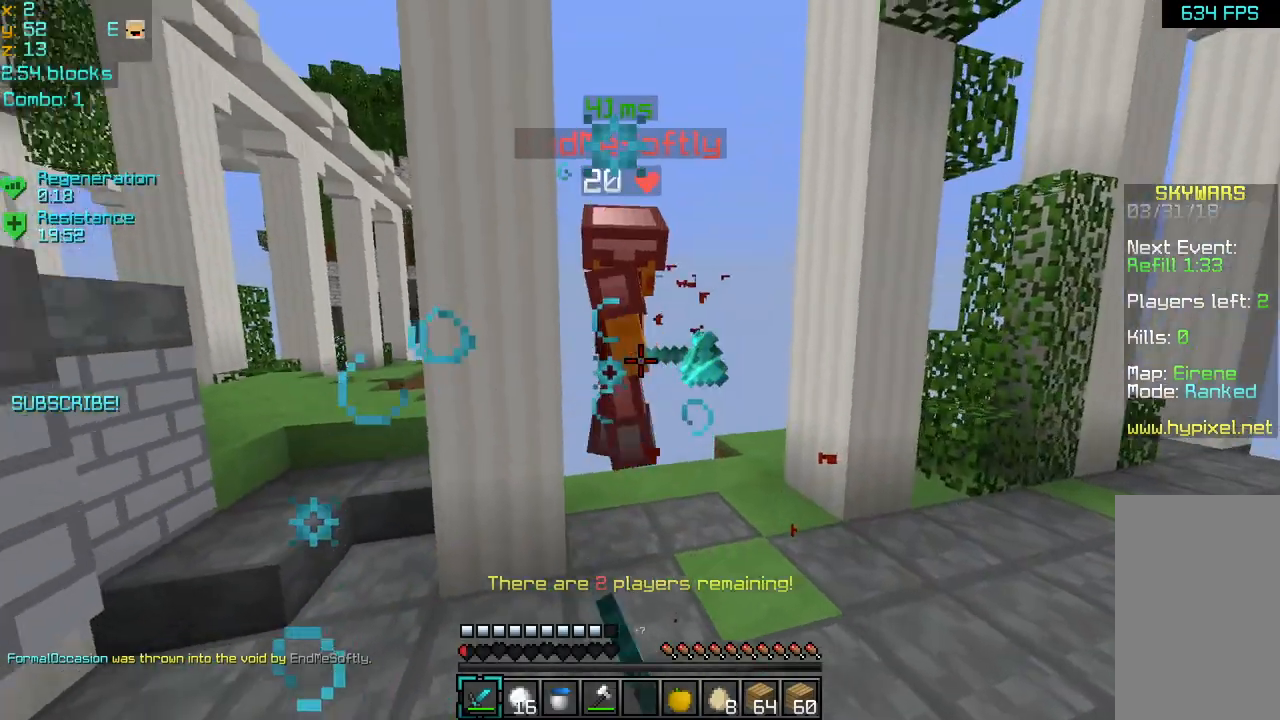
{"keys": ["right", "up"], "mouse": ["left"], "events": [[120, "mouse_left", "up"], [240, "mouse_left", "down"], [360, "mouse_left", "up"], [480, "mouse_left", "down"]]}
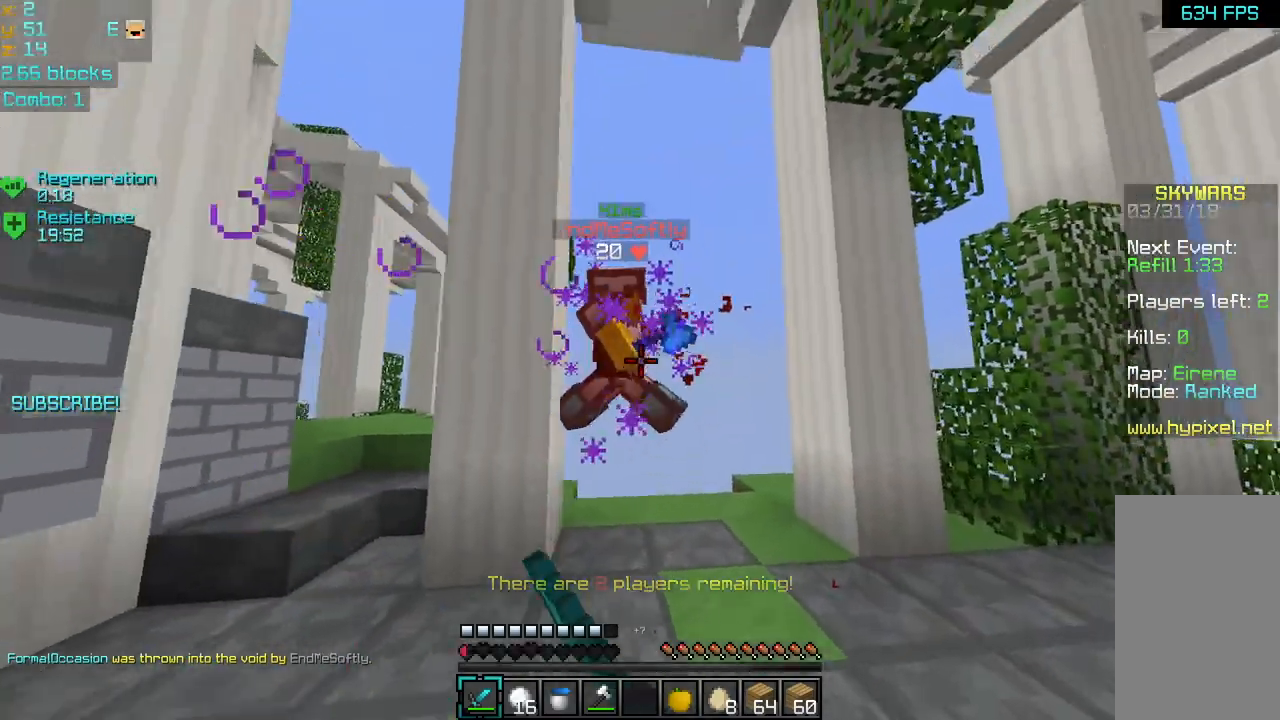
{"keys": ["right", "up"], "mouse": [], "events": [[160, "mouse_left", "up"], [240, "mouse_left", "down"], [400, "mouse_left", "up"]]}
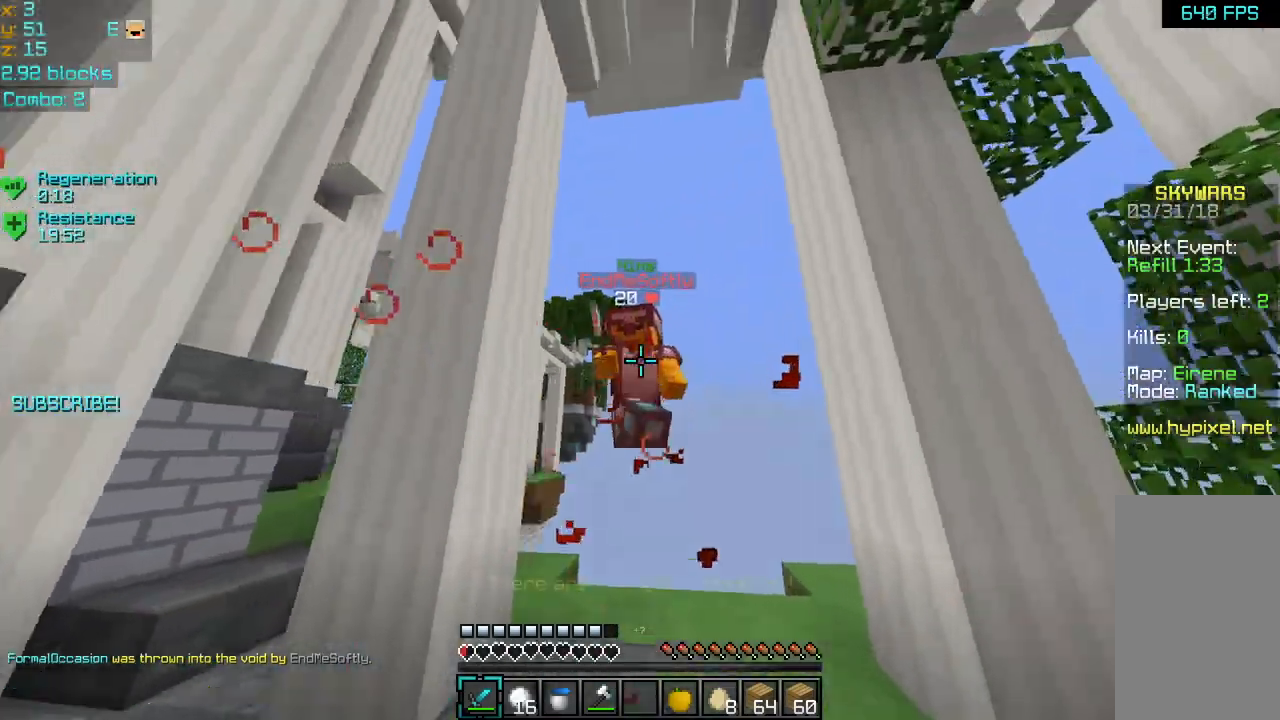
{"keys": ["left", "up"], "mouse": [], "events": [[40, "mouse_left", "down"], [120, "left", "down"], [200, "mouse_left", "up"], [240, "mouse_left", "down"], [240, "right", "up"], [320, "mouse_left", "up"], [360, "mouse_left", "down"], [440, "mouse_left", "up"]]}
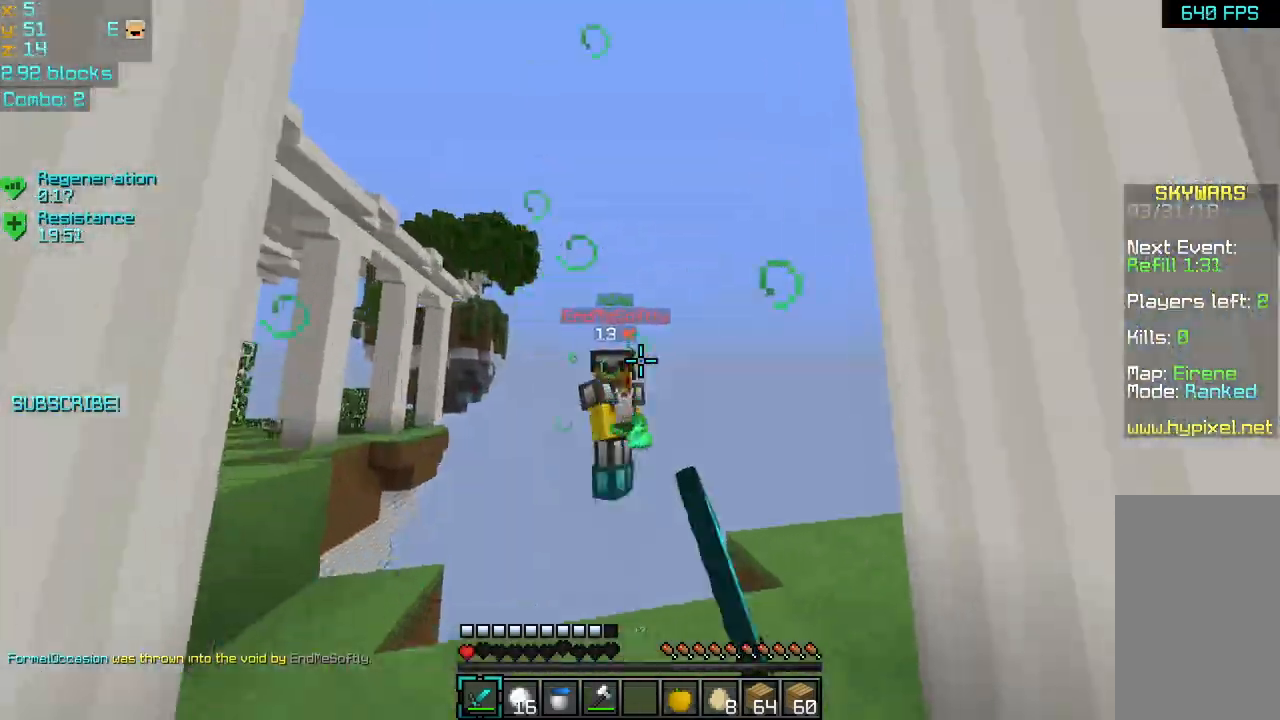
{"keys": ["right", "up"], "mouse": [], "events": [[40, "left", "up"], [40, "mouse_left", "down"], [80, "right", "down"], [120, "mouse_left", "up"], [120, "up", "up"], [200, "mouse_left", "down"], [280, "mouse_left", "up"], [440, "up", "down"]]}
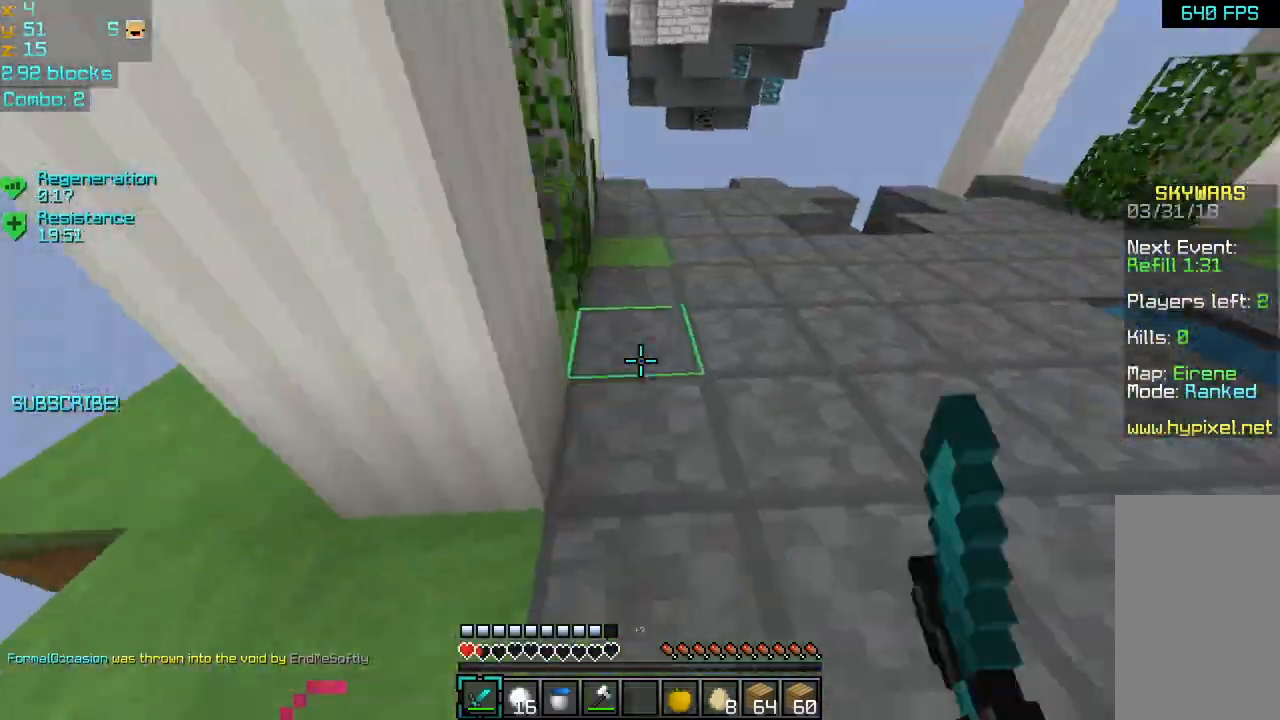
{"keys": ["space", "up"], "mouse": [], "events": [[160, "right", "up"], [320, "space", "down"]]}
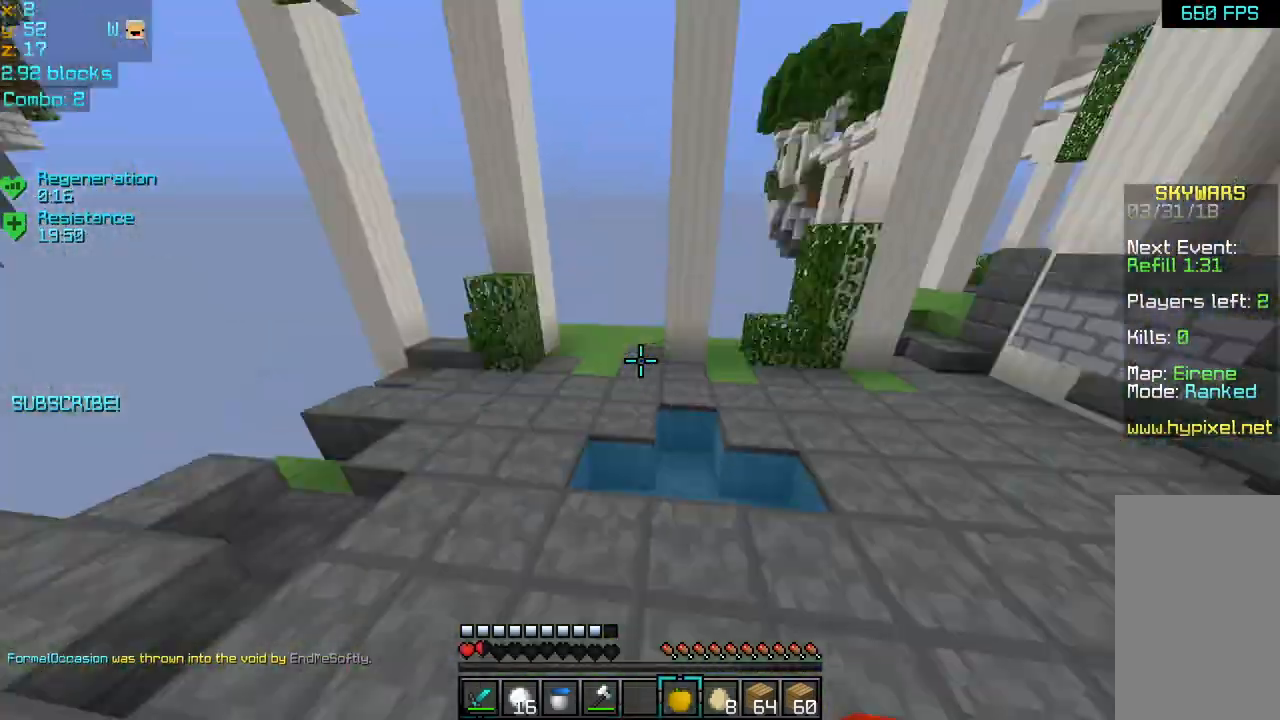
{"keys": ["left"], "mouse": ["left", "right"], "events": [[40, "left", "down"], [80, "mouse_left", "down"], [80, "mouse_right", "down"], [80, "space", "up"], [320, "up", "up"]]}
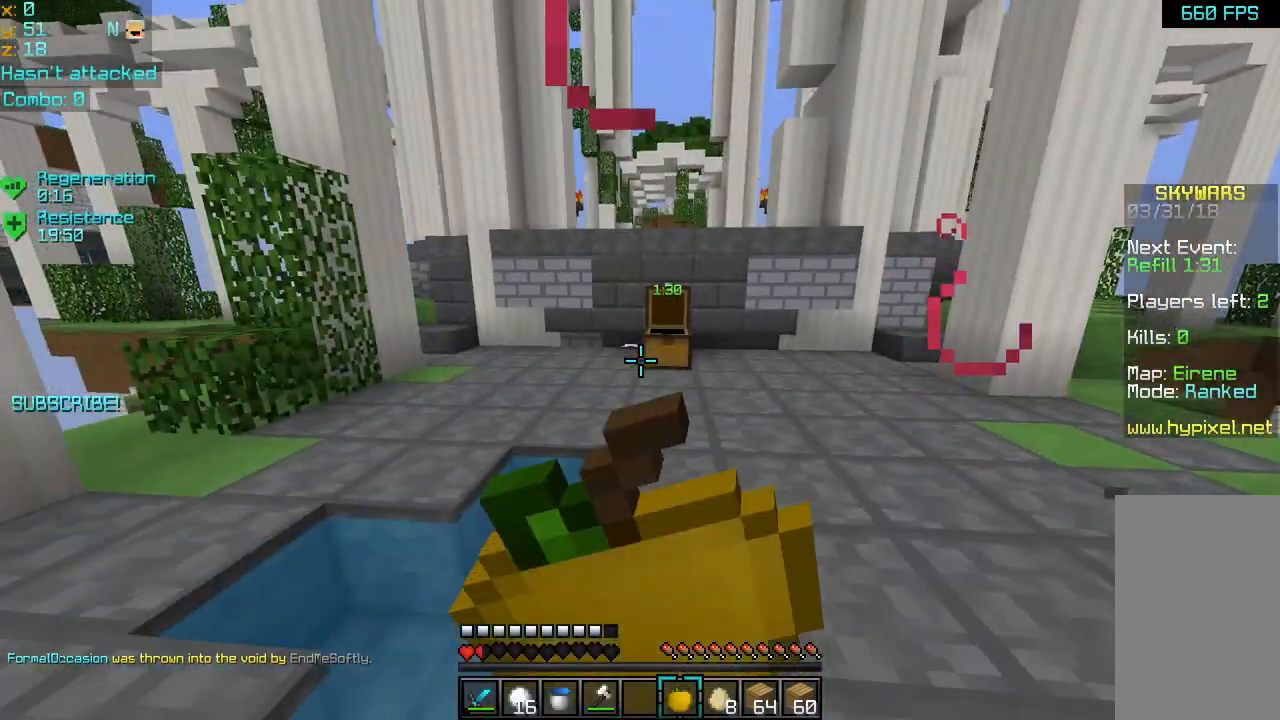
{"keys": [], "mouse": ["left", "right"], "events": [[40, "down", "down"], [160, "left", "up"], [240, "down", "up"]]}
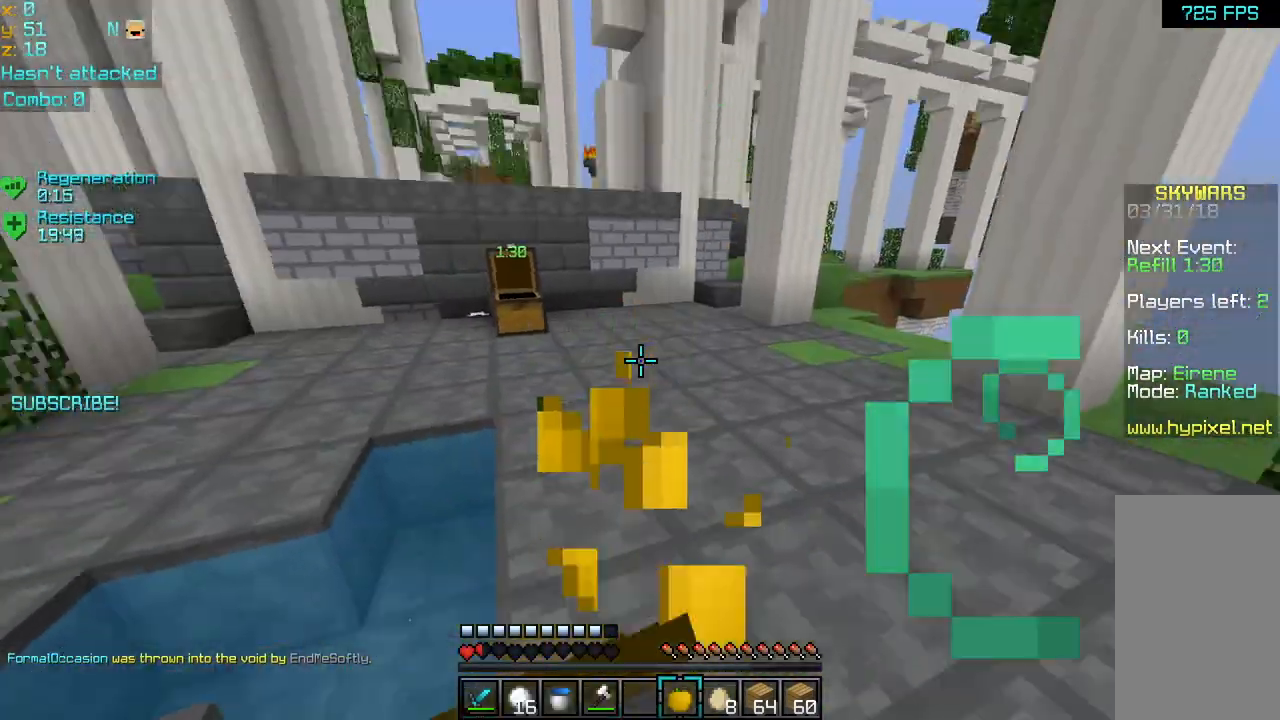
{"keys": [], "mouse": ["left", "right"], "events": []}
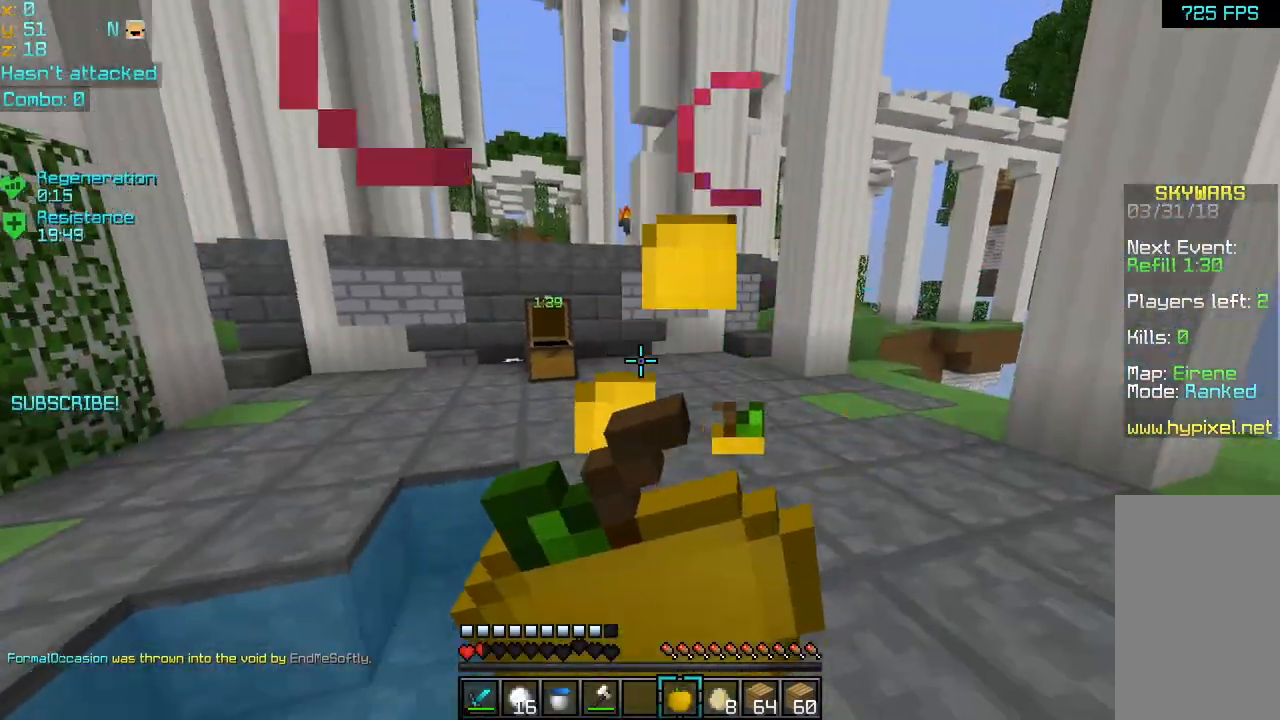
{"keys": [], "mouse": ["left", "right"], "events": []}